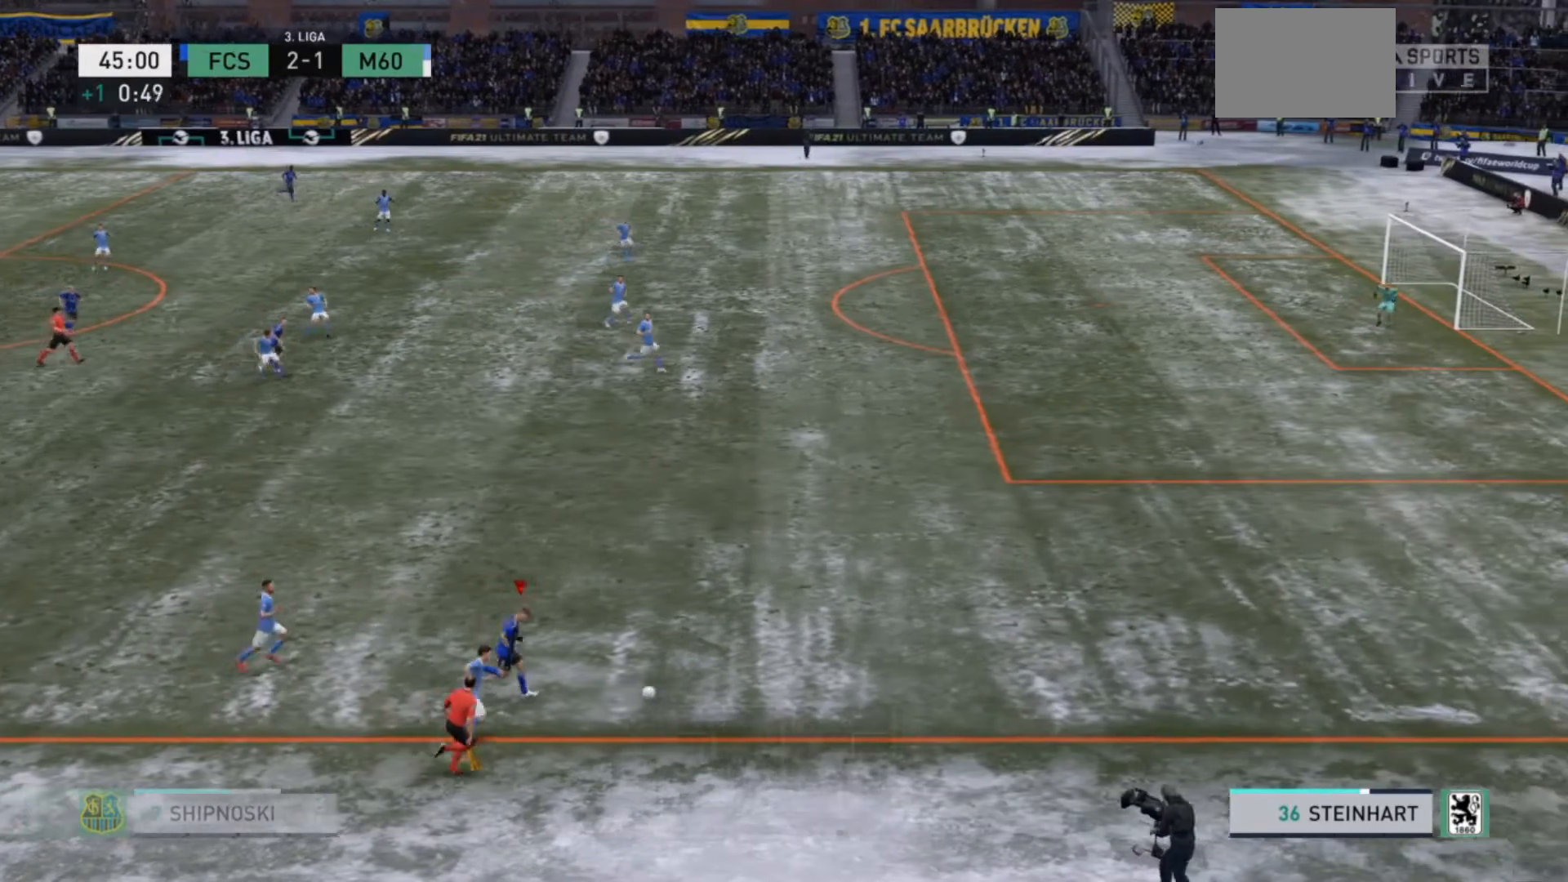
Gameplay with a controller (PlayStation layout); each line is a JSON object with the inputs held at the frame after it. "events" lists button and stick changes between this image and that frame as [ms after this image, input, new state], when the widget could be followed in between. Not read: L3.
{"buttons": ["R2"], "left_stick": "up-right", "right_stick": "center", "events": []}
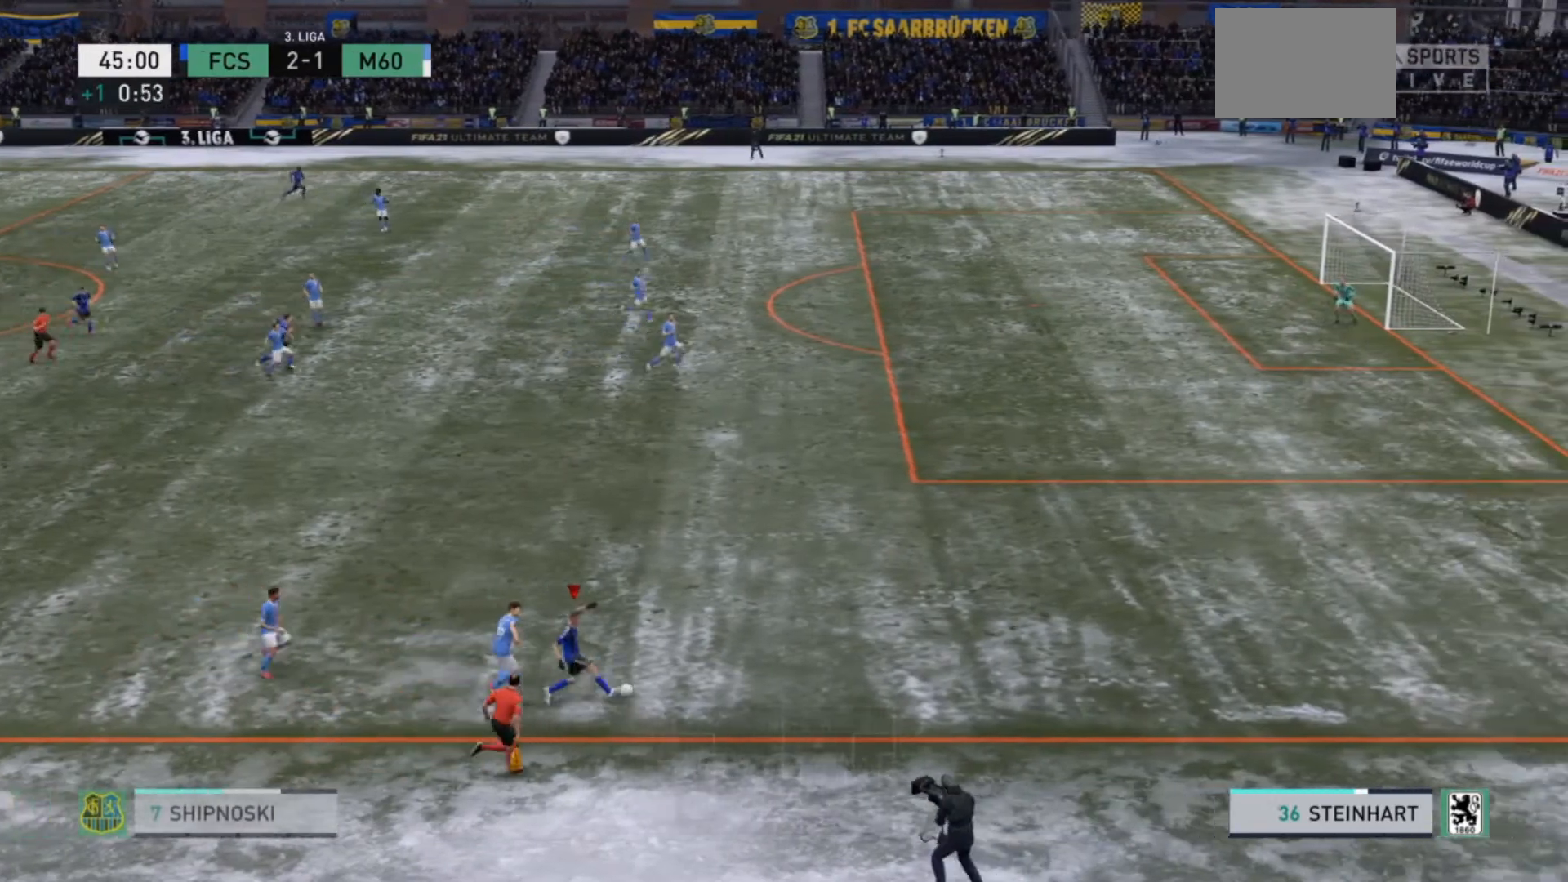
{"buttons": ["R2"], "left_stick": "up-right", "right_stick": "center", "events": []}
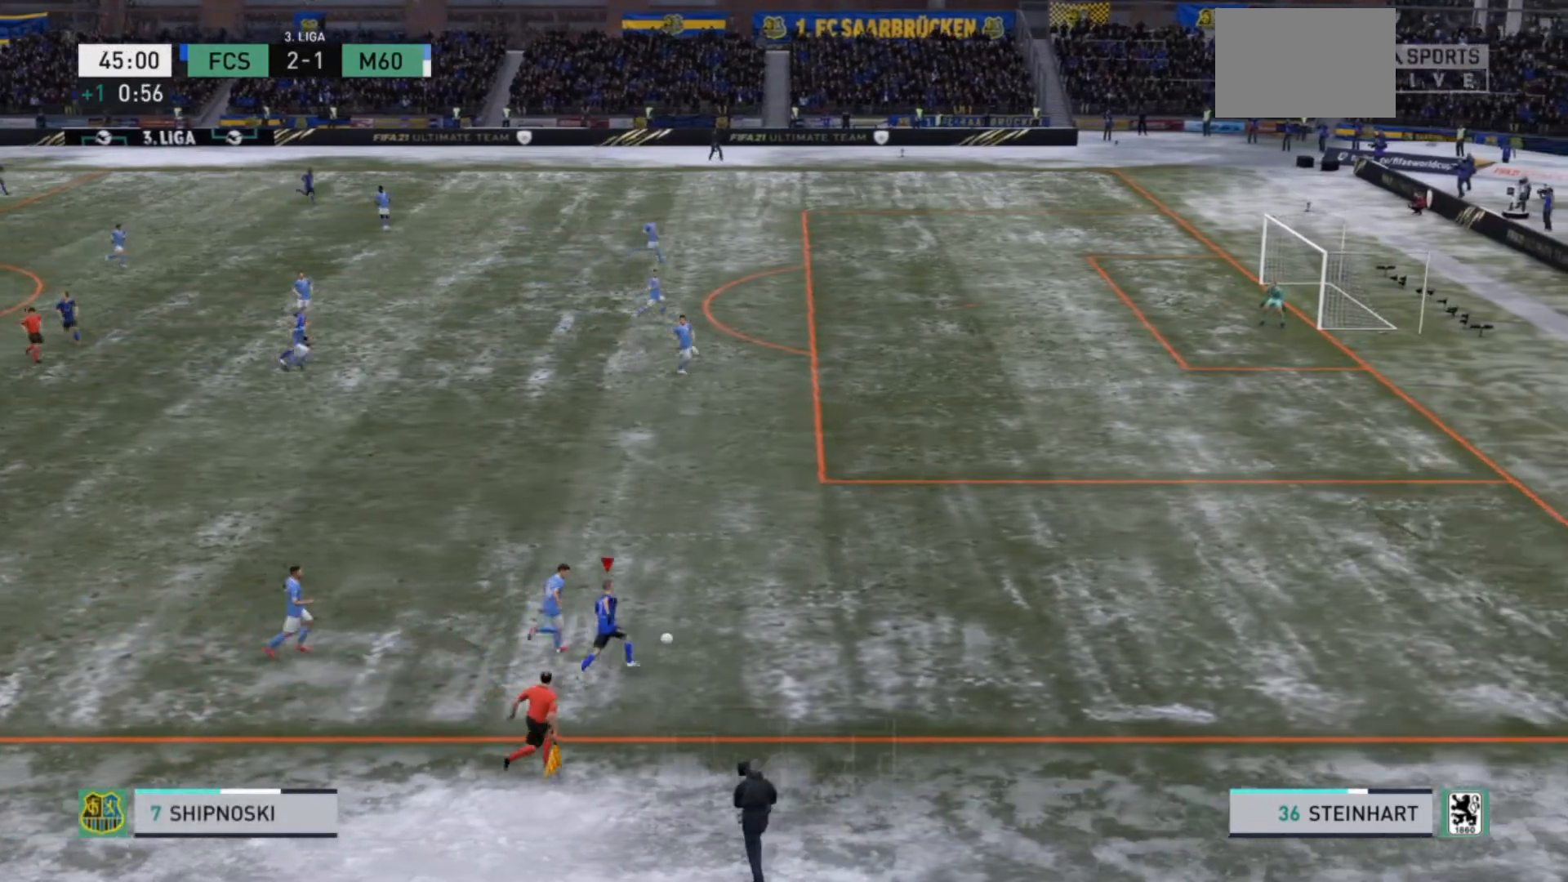
{"buttons": ["R2"], "left_stick": "right", "right_stick": "center", "events": [[433, "left_stick", "right"]]}
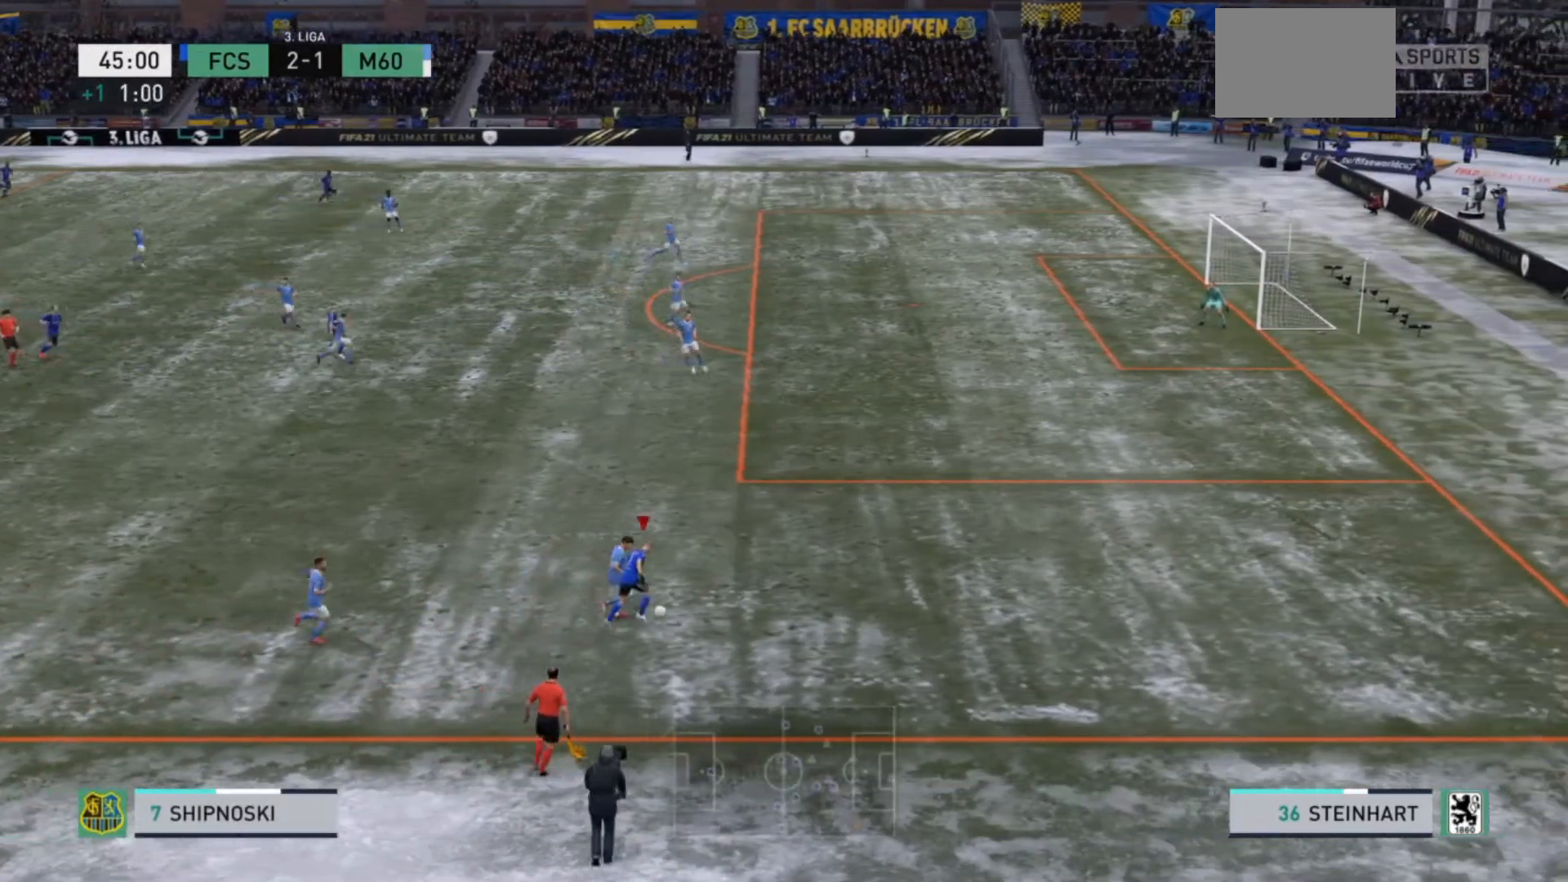
{"buttons": ["R2"], "left_stick": "right", "right_stick": "center", "events": []}
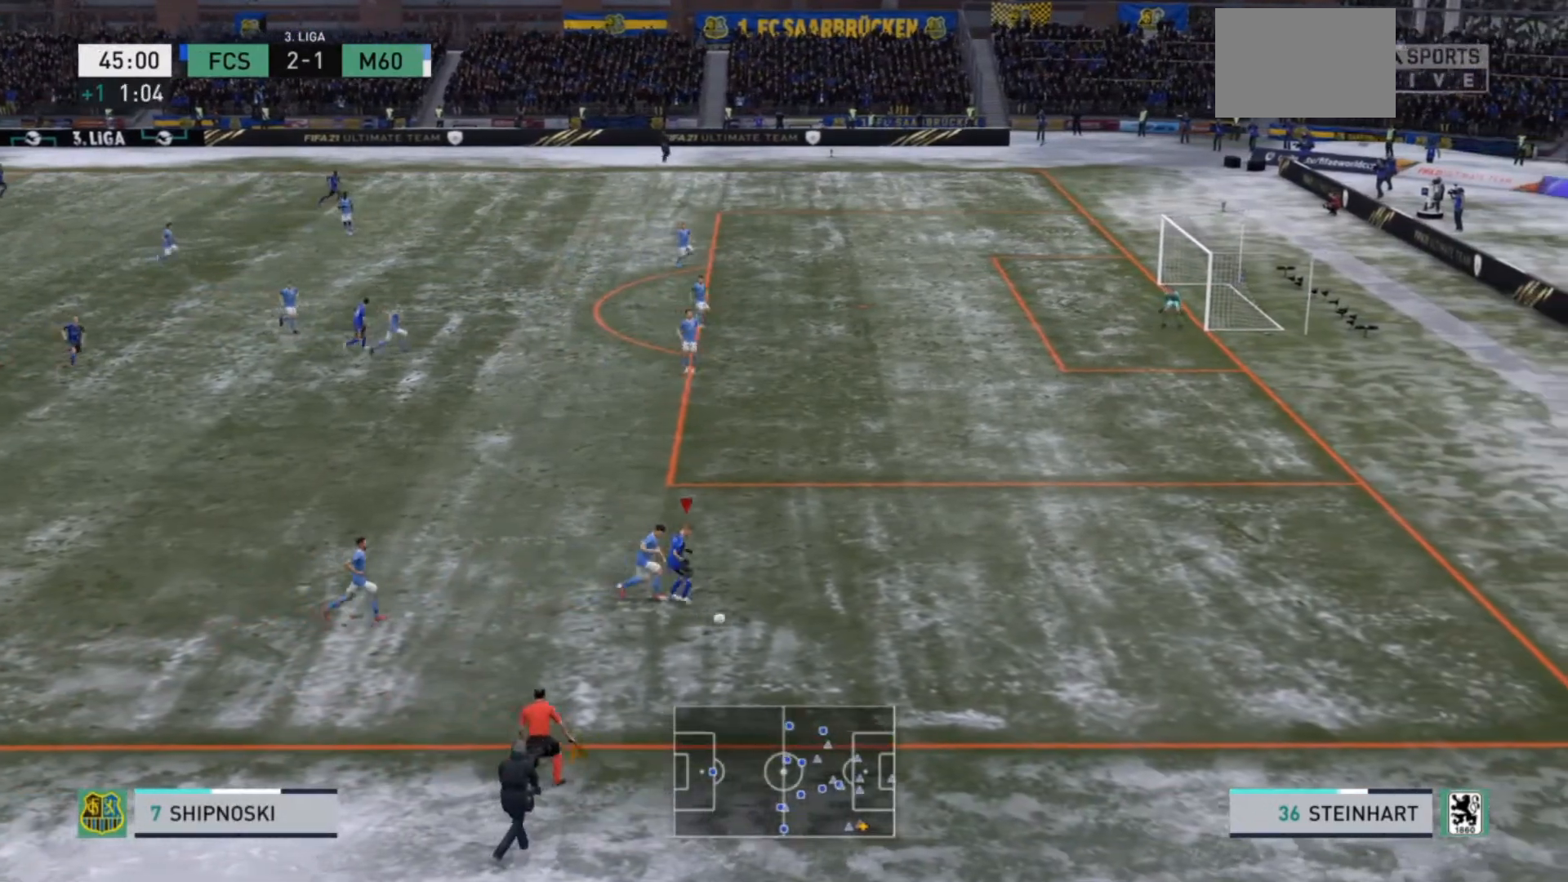
{"buttons": ["R2"], "left_stick": "up-right", "right_stick": "center", "events": [[500, "left_stick", "up-right"]]}
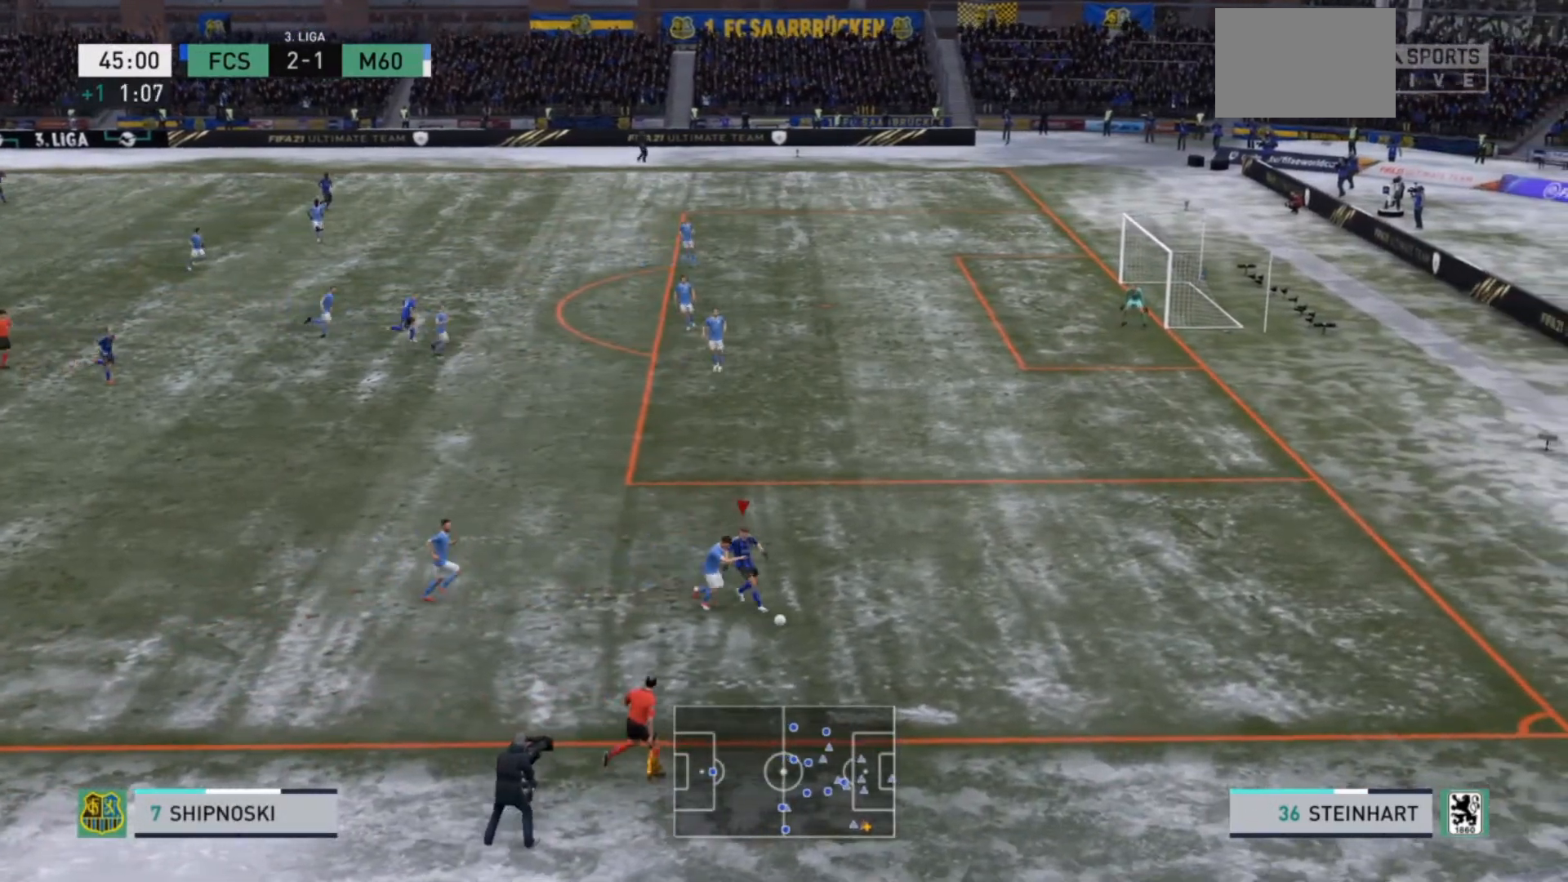
{"buttons": ["R2"], "left_stick": "up-right", "right_stick": "center", "events": []}
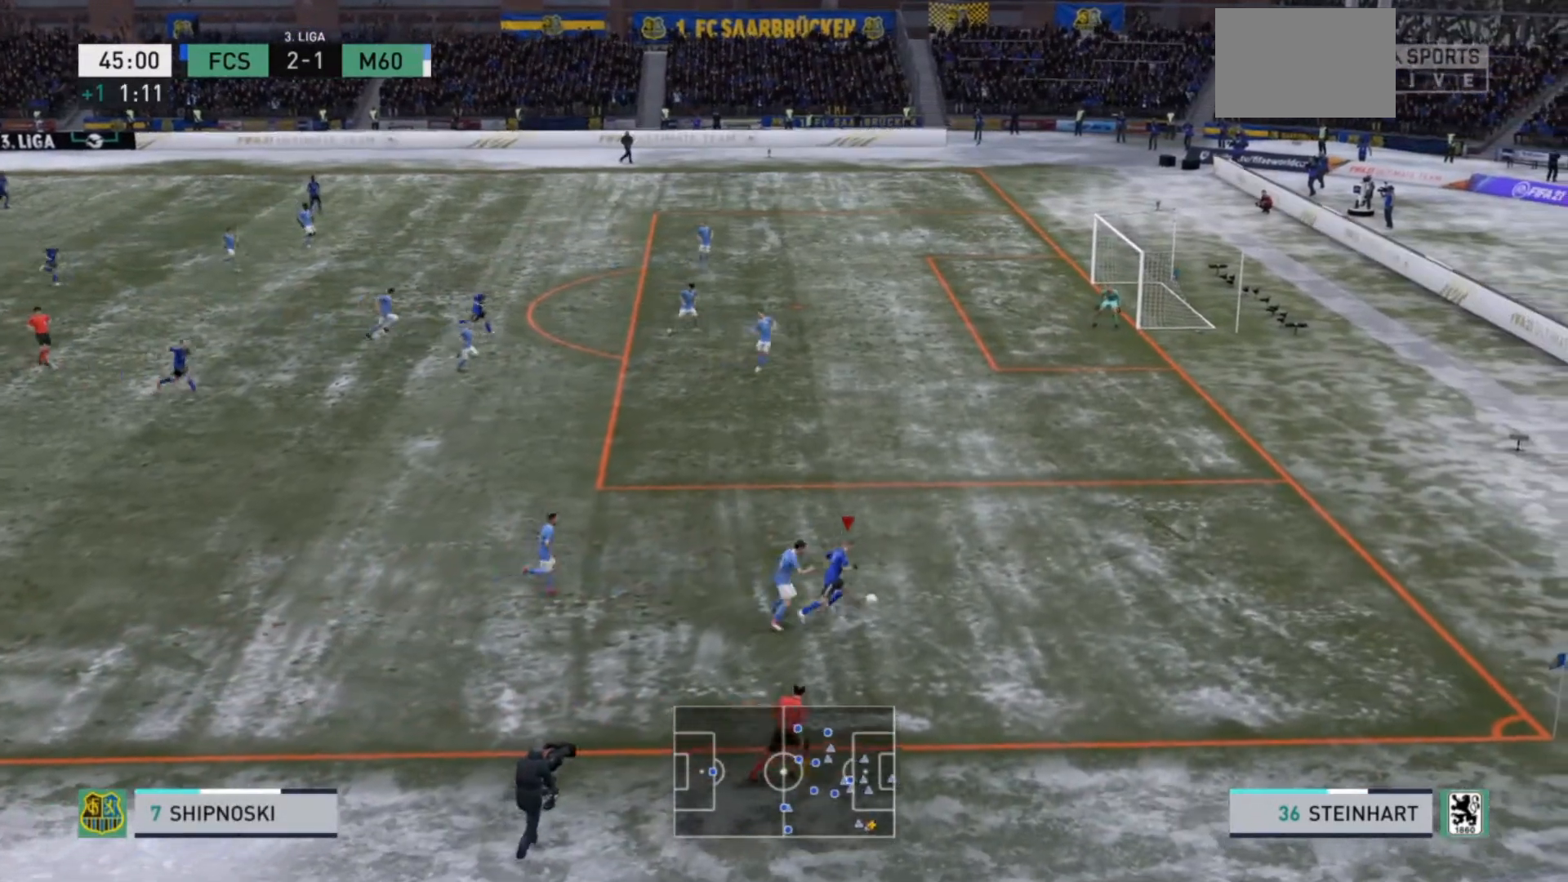
{"buttons": ["R2"], "left_stick": "up-right", "right_stick": "center", "events": []}
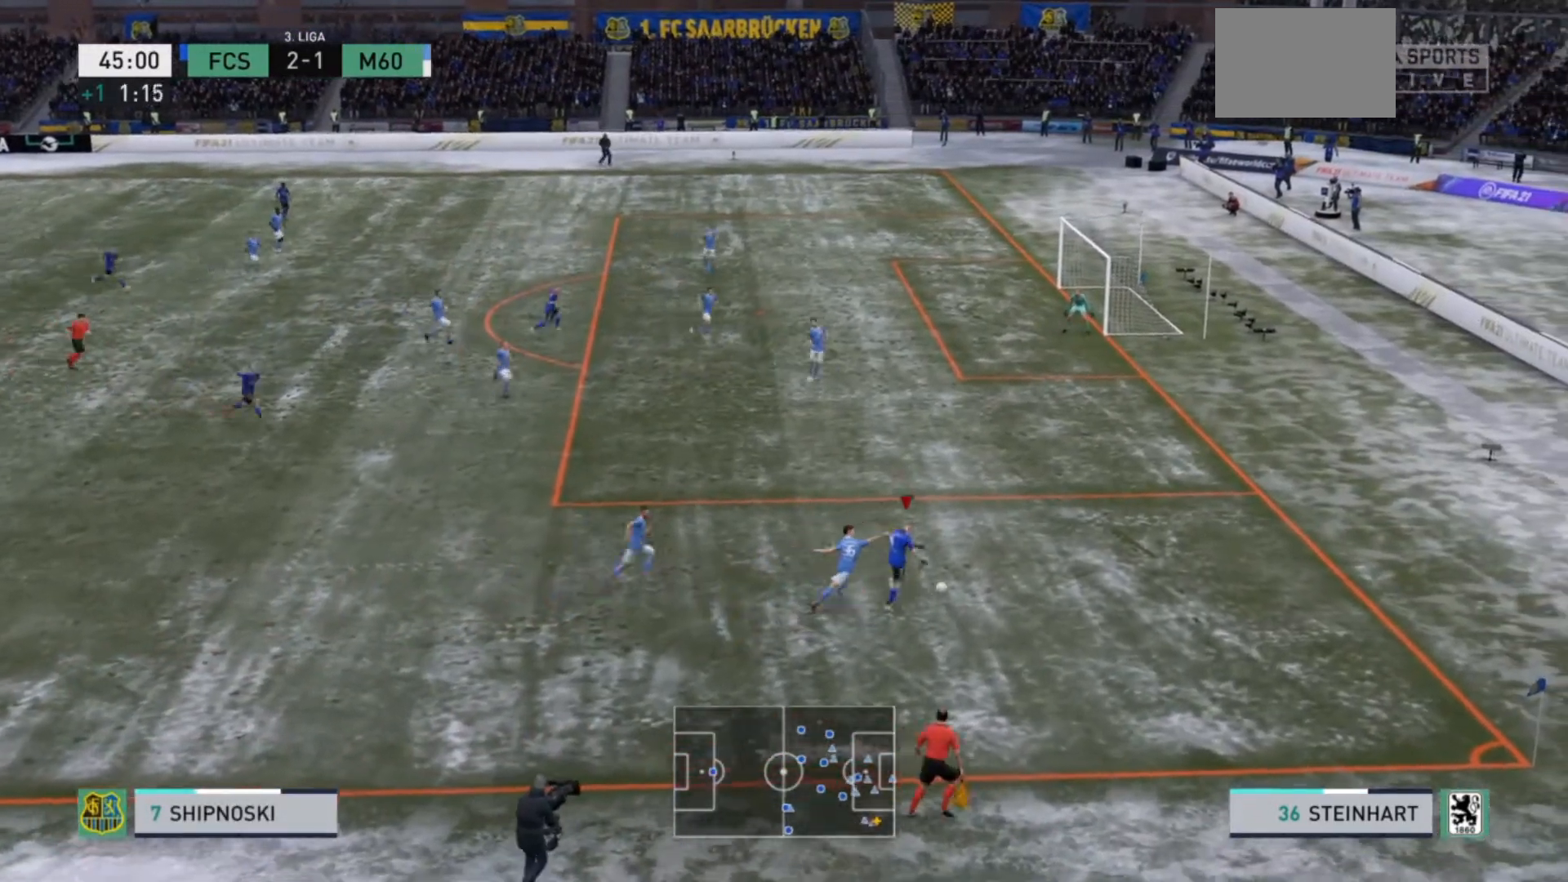
{"buttons": ["R2"], "left_stick": "up", "right_stick": "center", "events": [[233, "left_stick", "up"]]}
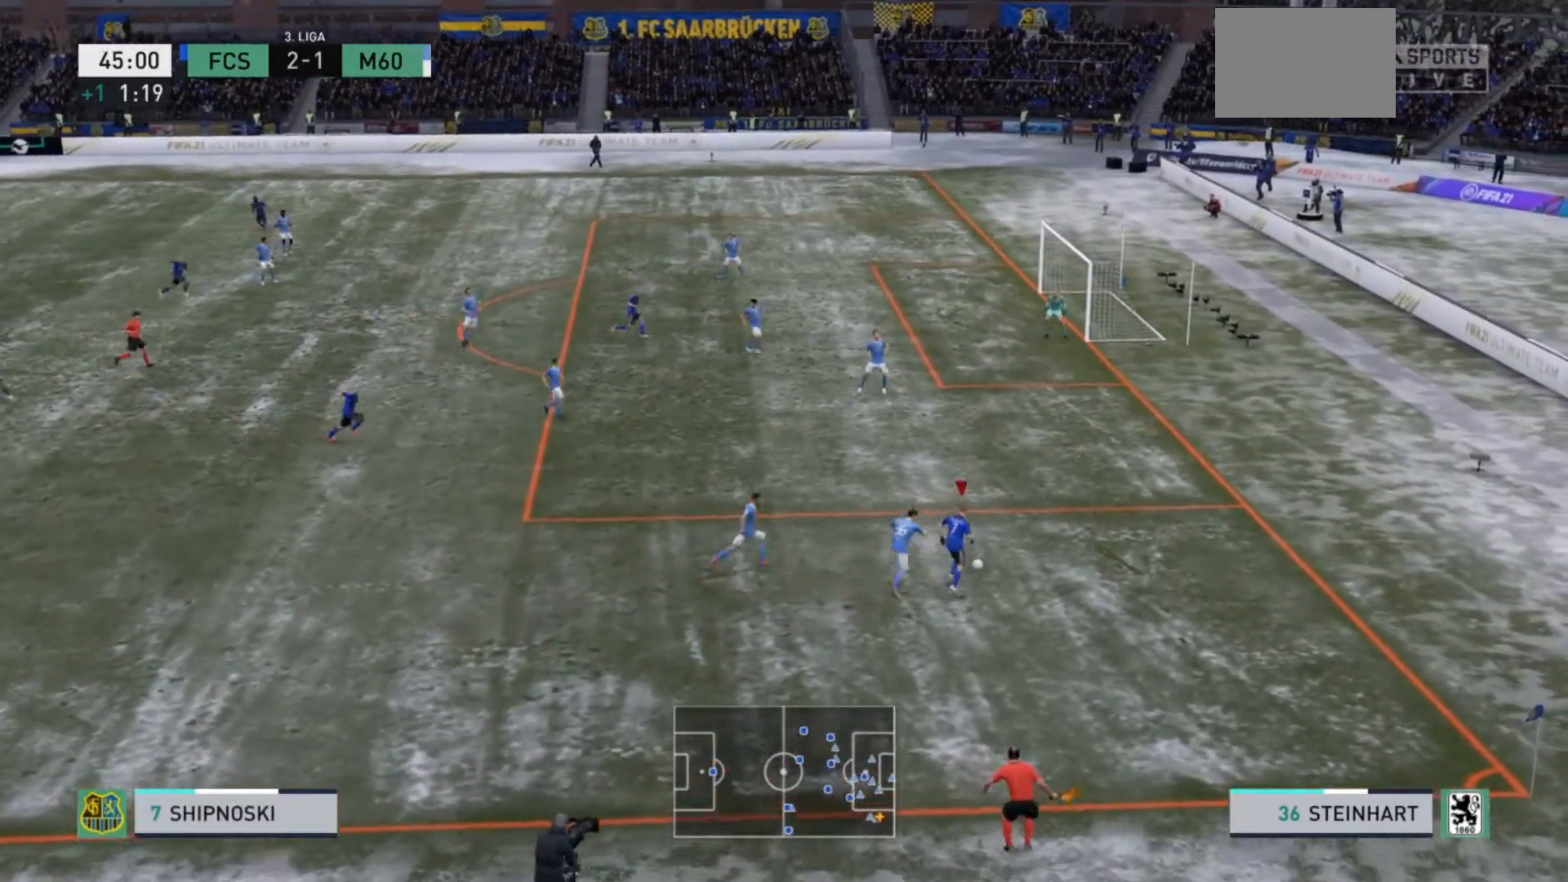
{"buttons": ["R2"], "left_stick": "up-right", "right_stick": "center", "events": [[333, "left_stick", "up-right"]]}
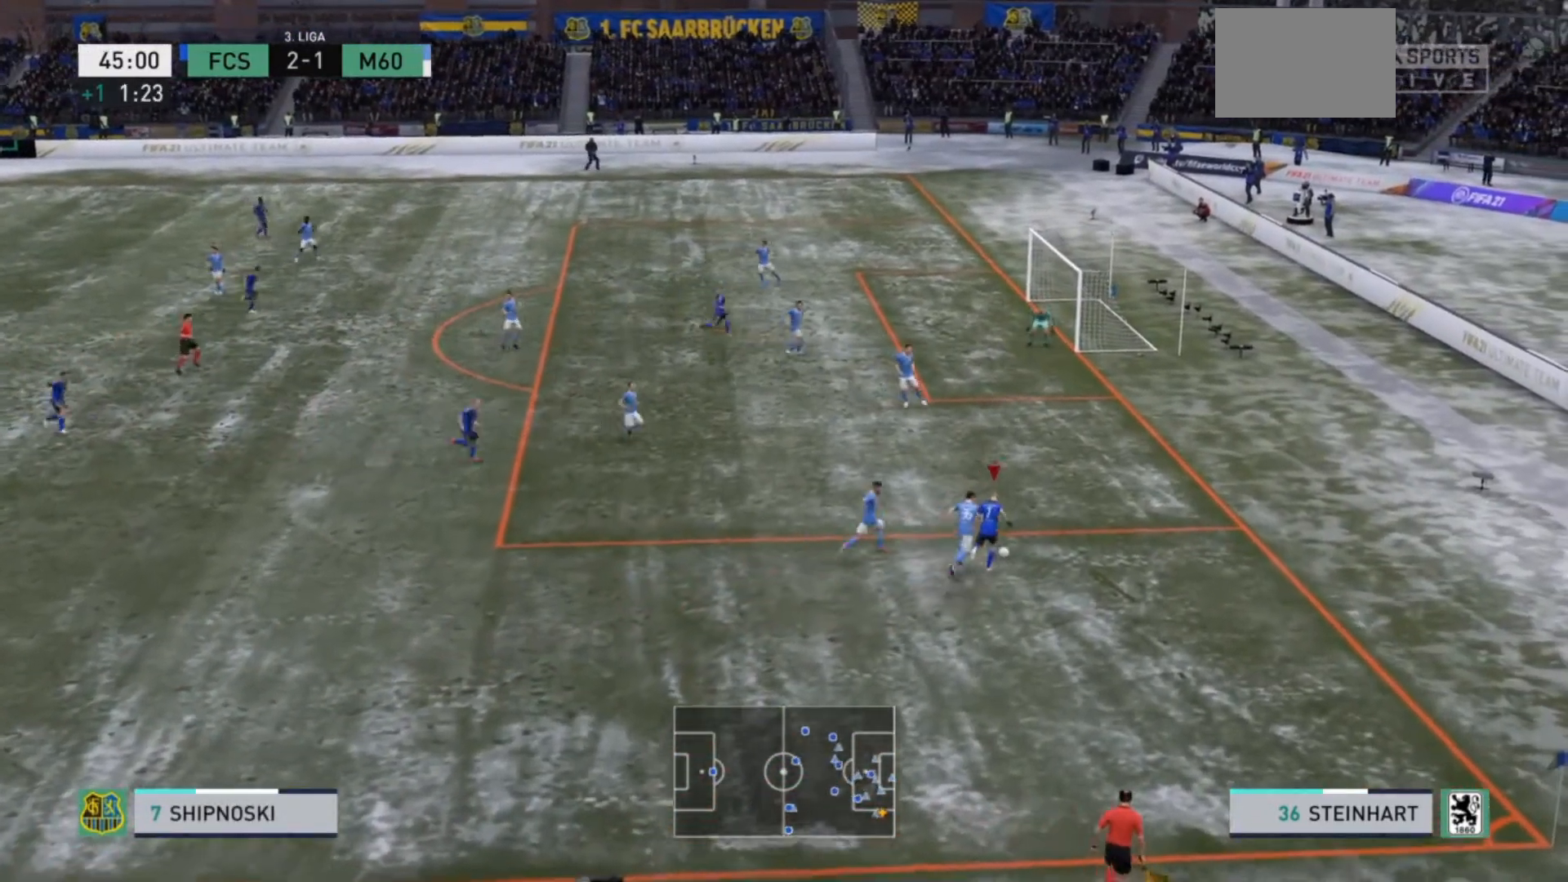
{"buttons": ["R2"], "left_stick": "up-right", "right_stick": "center", "events": []}
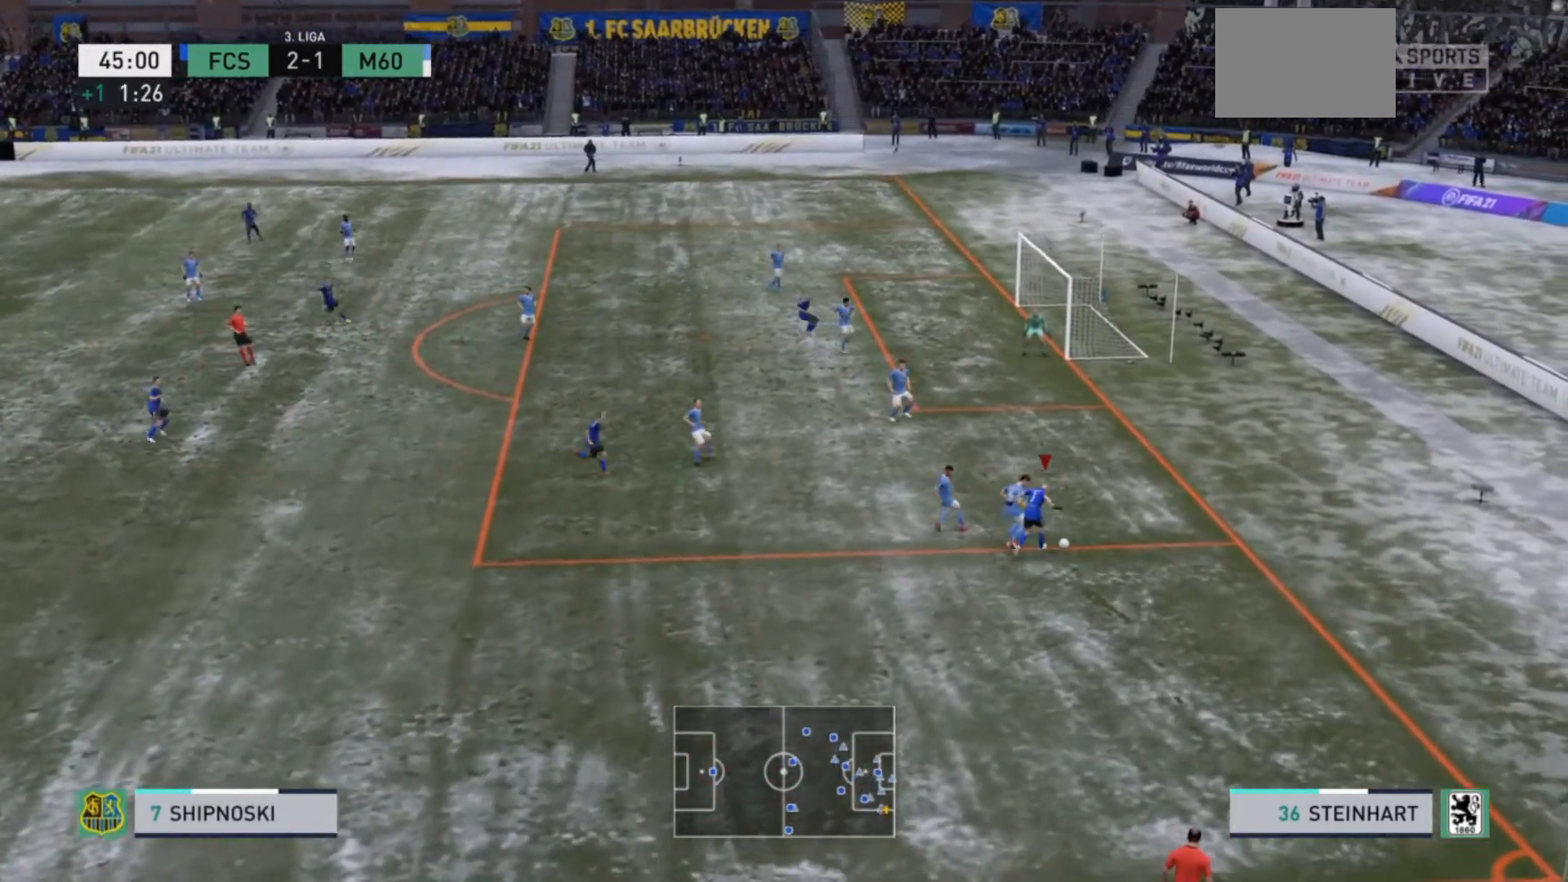
{"buttons": ["SQUARE", "R2"], "left_stick": "up", "right_stick": "center", "events": [[467, "SQUARE", "down"], [467, "left_stick", "up"]]}
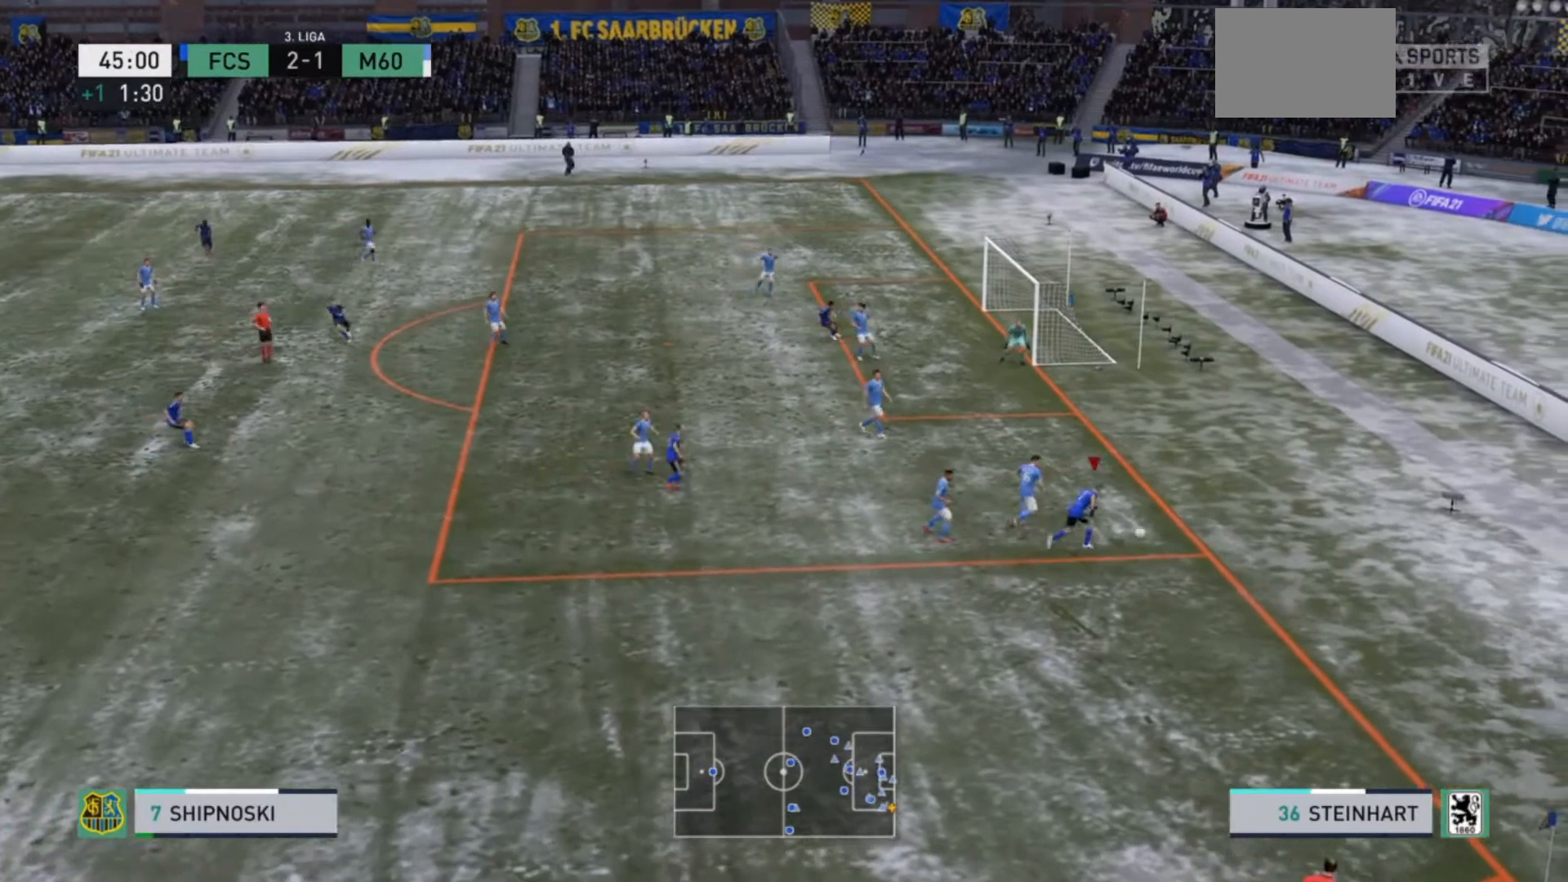
{"buttons": [], "left_stick": "up-left", "right_stick": "center", "events": [[133, "left_stick", "up-left"], [167, "SQUARE", "up"], [367, "R2", "up"]]}
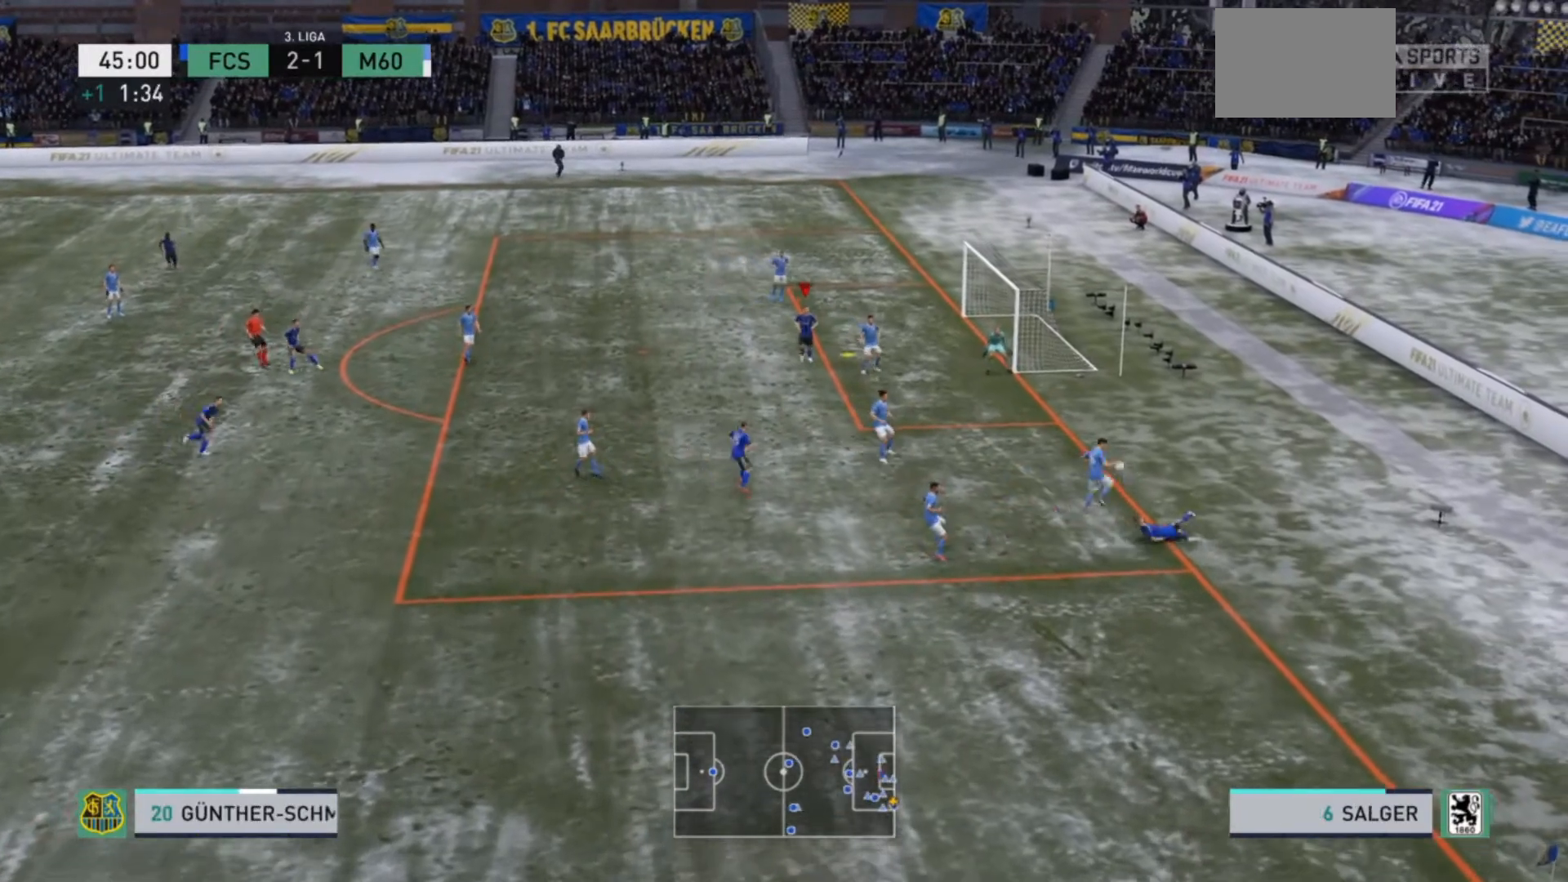
{"buttons": ["CIRCLE"], "left_stick": "right", "right_stick": "center", "events": [[400, "left_stick", "up-right"], [433, "CIRCLE", "down"], [467, "left_stick", "right"]]}
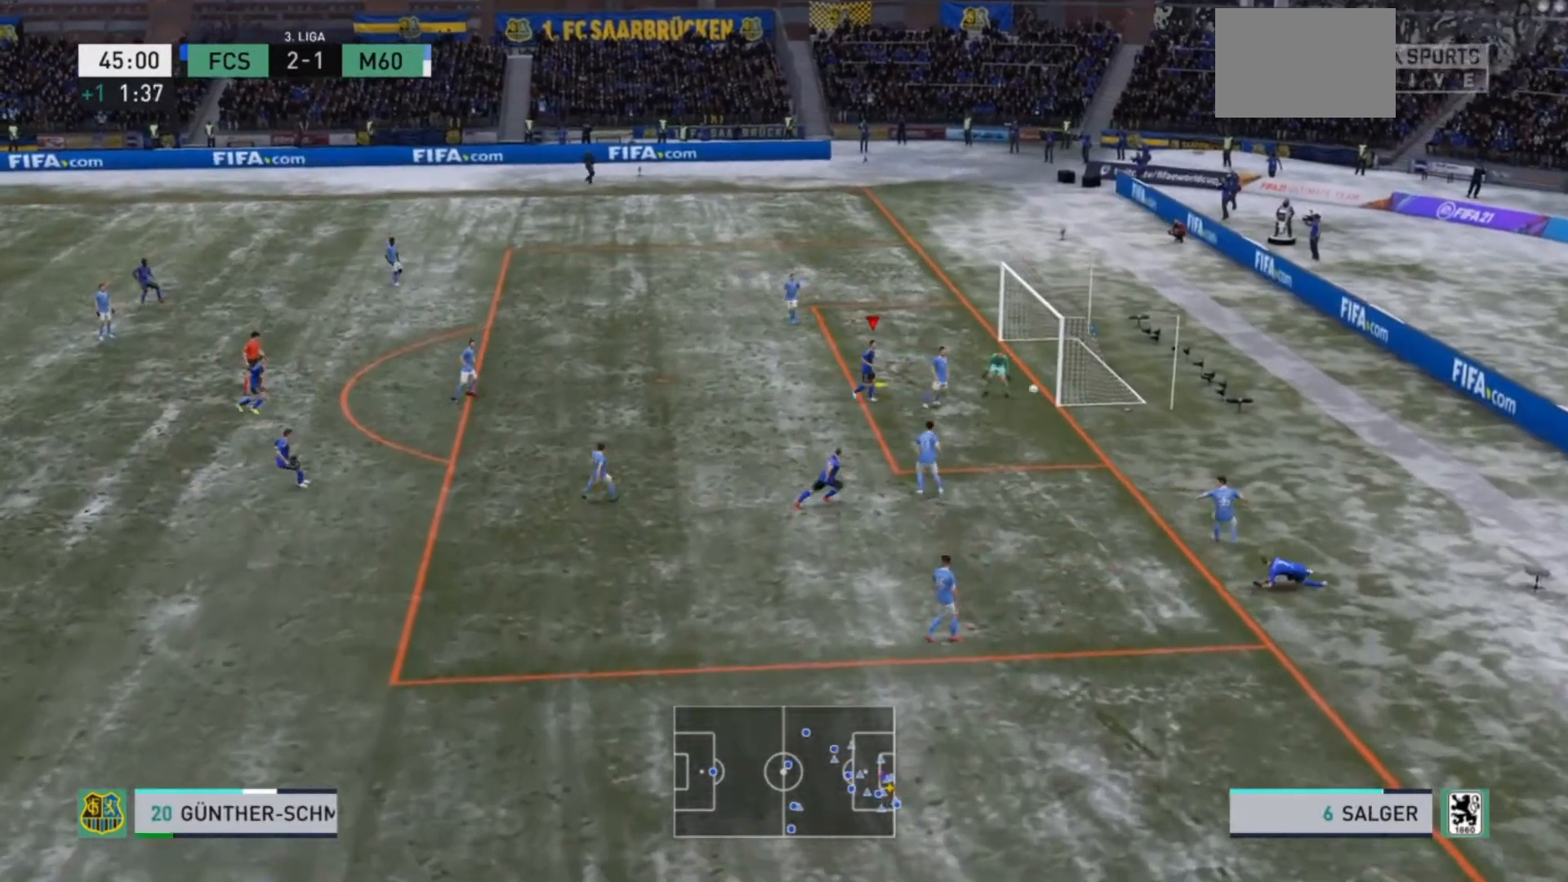
{"buttons": [], "left_stick": "down-right", "right_stick": "center", "events": [[133, "CIRCLE", "up"], [167, "left_stick", "down-right"]]}
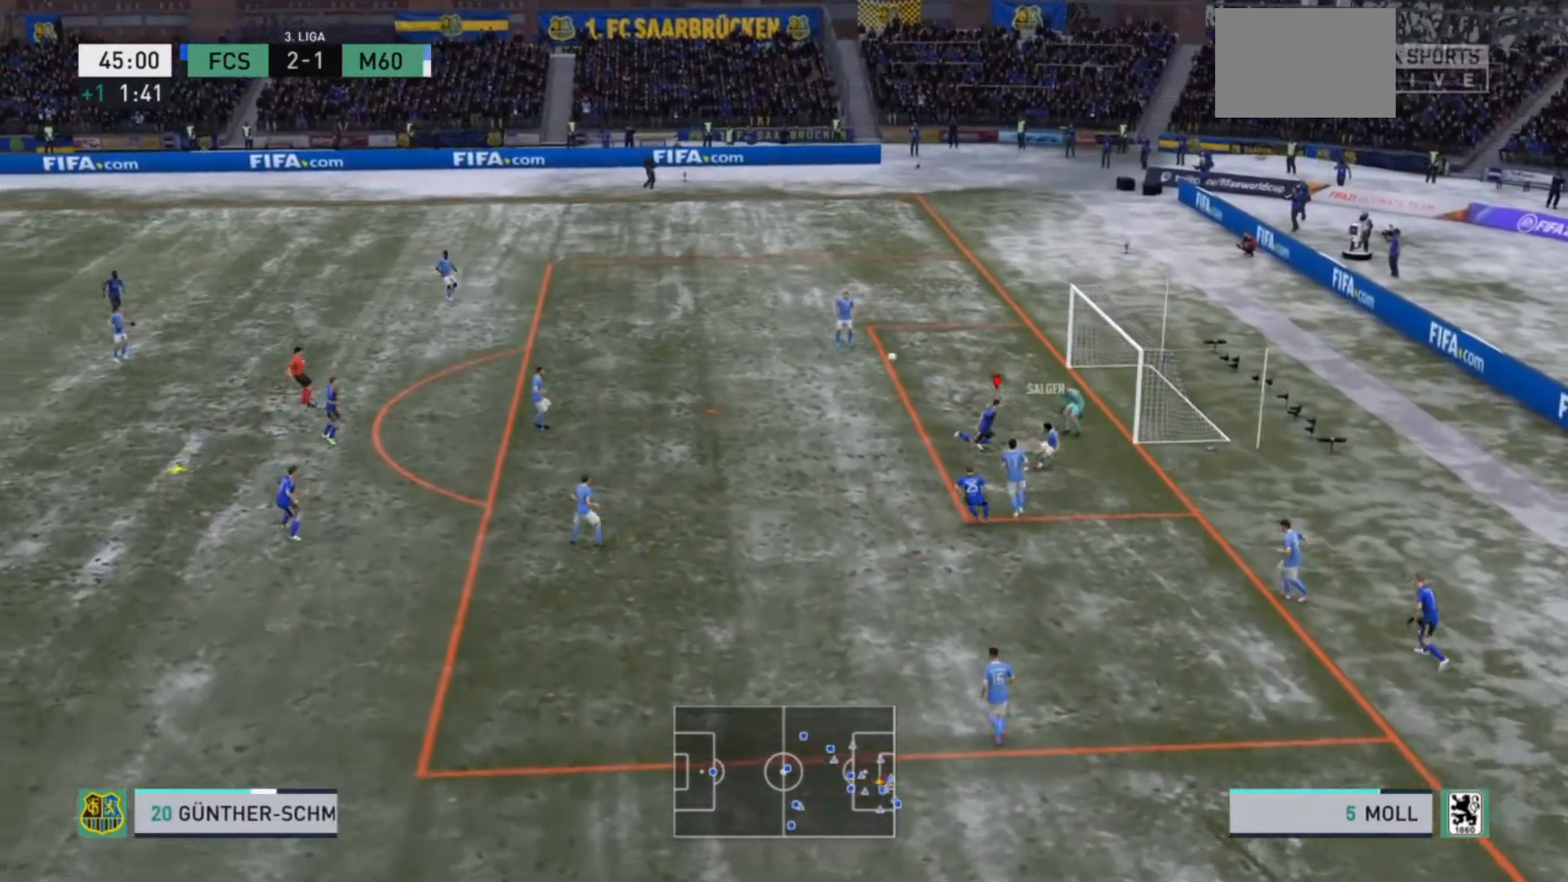
{"buttons": ["R2"], "left_stick": "right", "right_stick": "center", "events": [[367, "left_stick", "right"], [467, "R2", "down"]]}
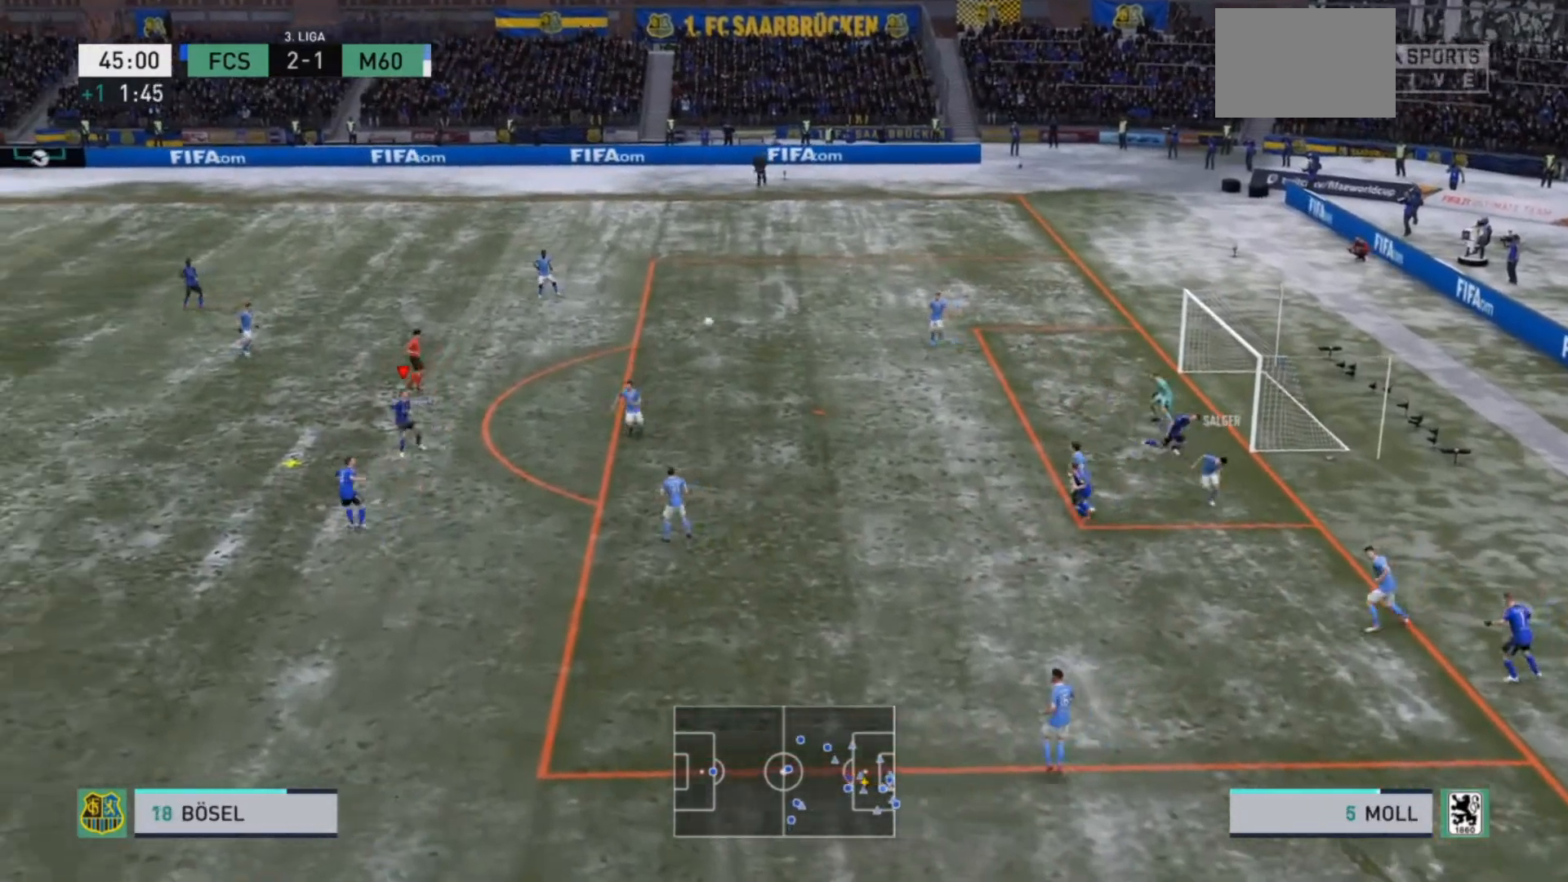
{"buttons": [], "left_stick": "down", "right_stick": "center", "events": [[267, "R2", "up"], [333, "left_stick", "center"], [433, "left_stick", "down"]]}
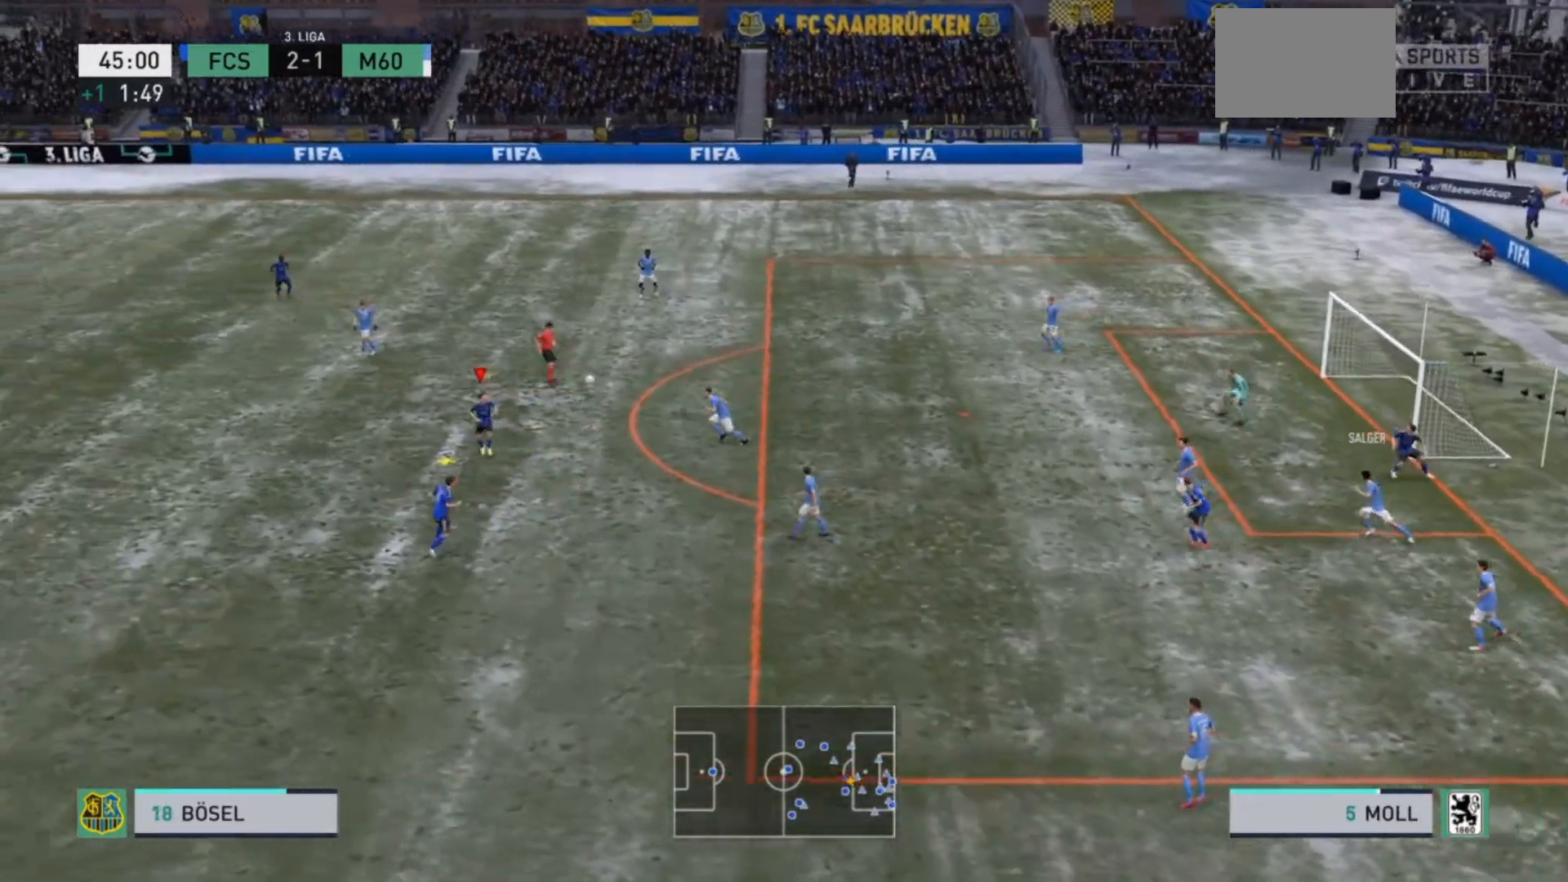
{"buttons": [], "left_stick": "center", "right_stick": "center", "events": [[67, "CROSS", "down"], [233, "CROSS", "up"], [467, "left_stick", "center"]]}
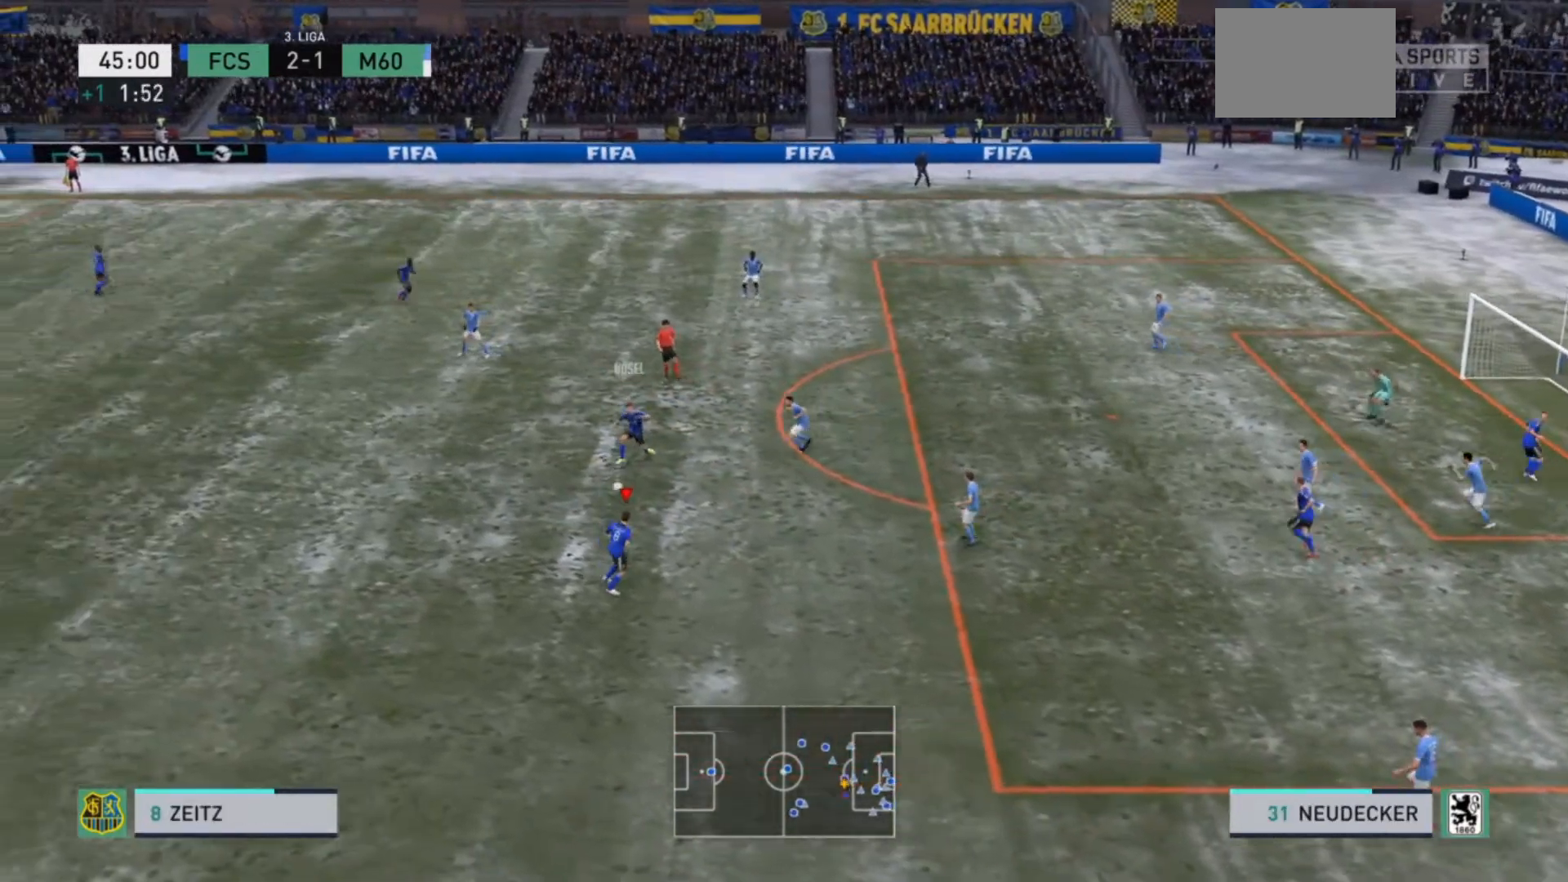
{"buttons": [], "left_stick": "center", "right_stick": "center", "events": []}
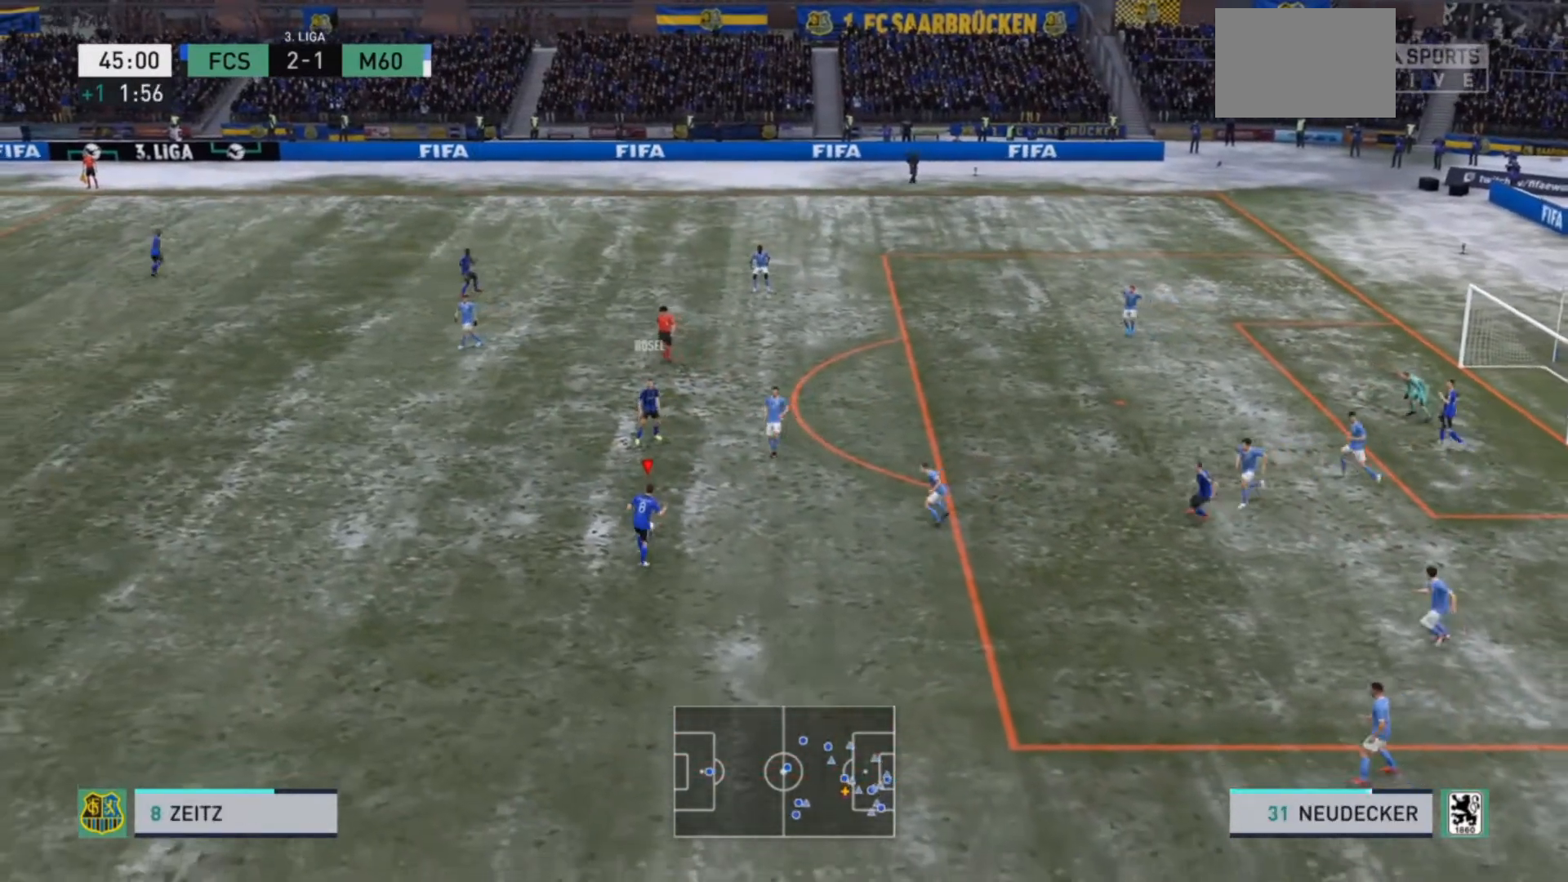
{"buttons": [], "left_stick": "center", "right_stick": "center", "events": []}
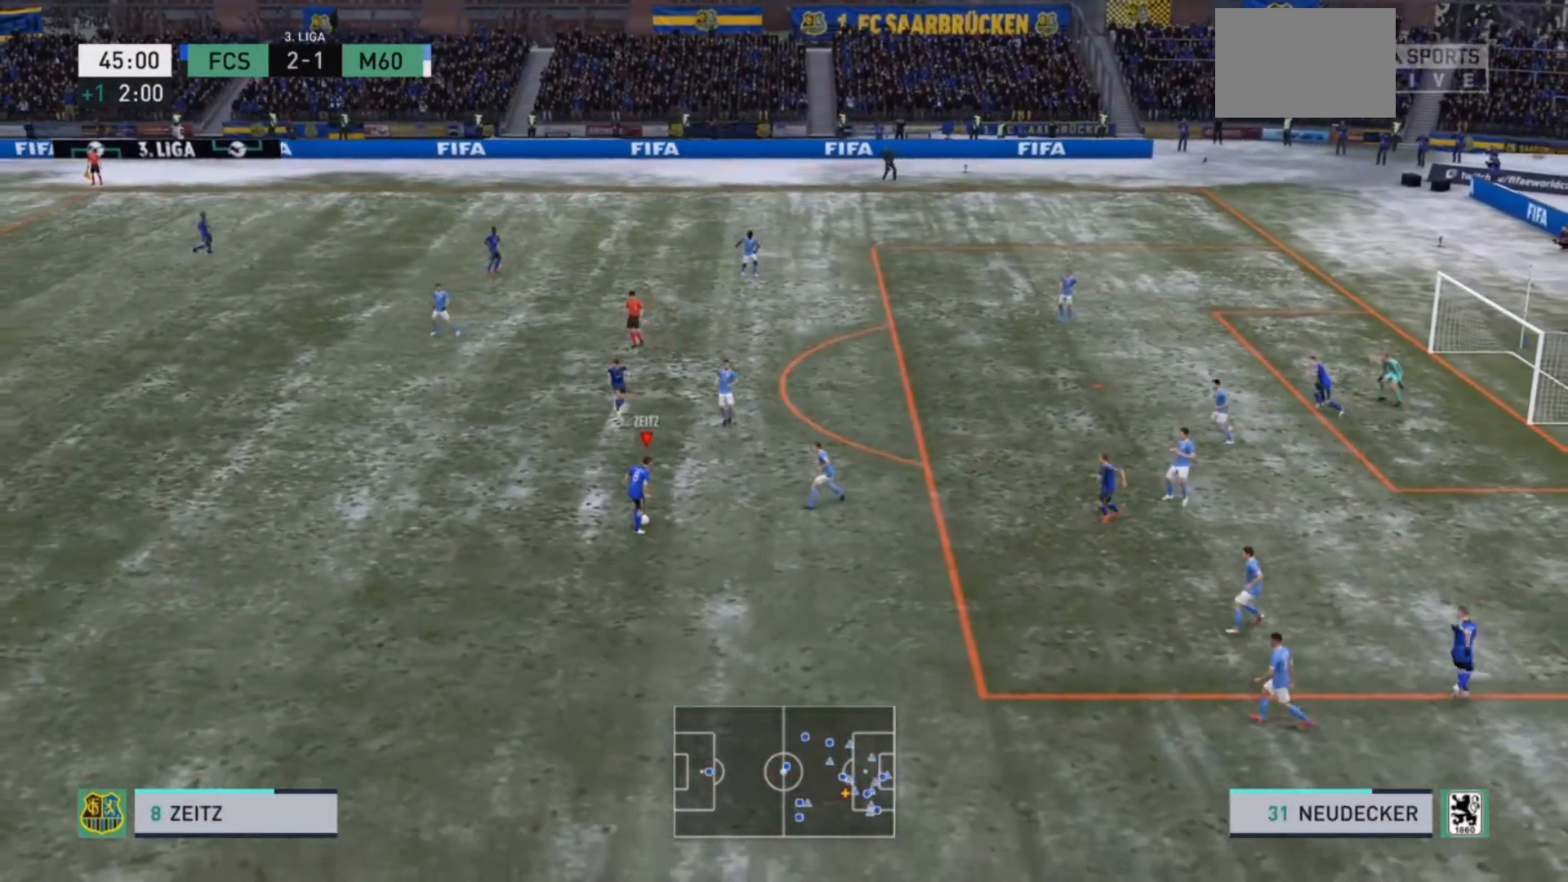
{"buttons": [], "left_stick": "down-right", "right_stick": "center", "events": [[267, "CROSS", "down"], [300, "left_stick", "down-right"], [367, "CROSS", "up"]]}
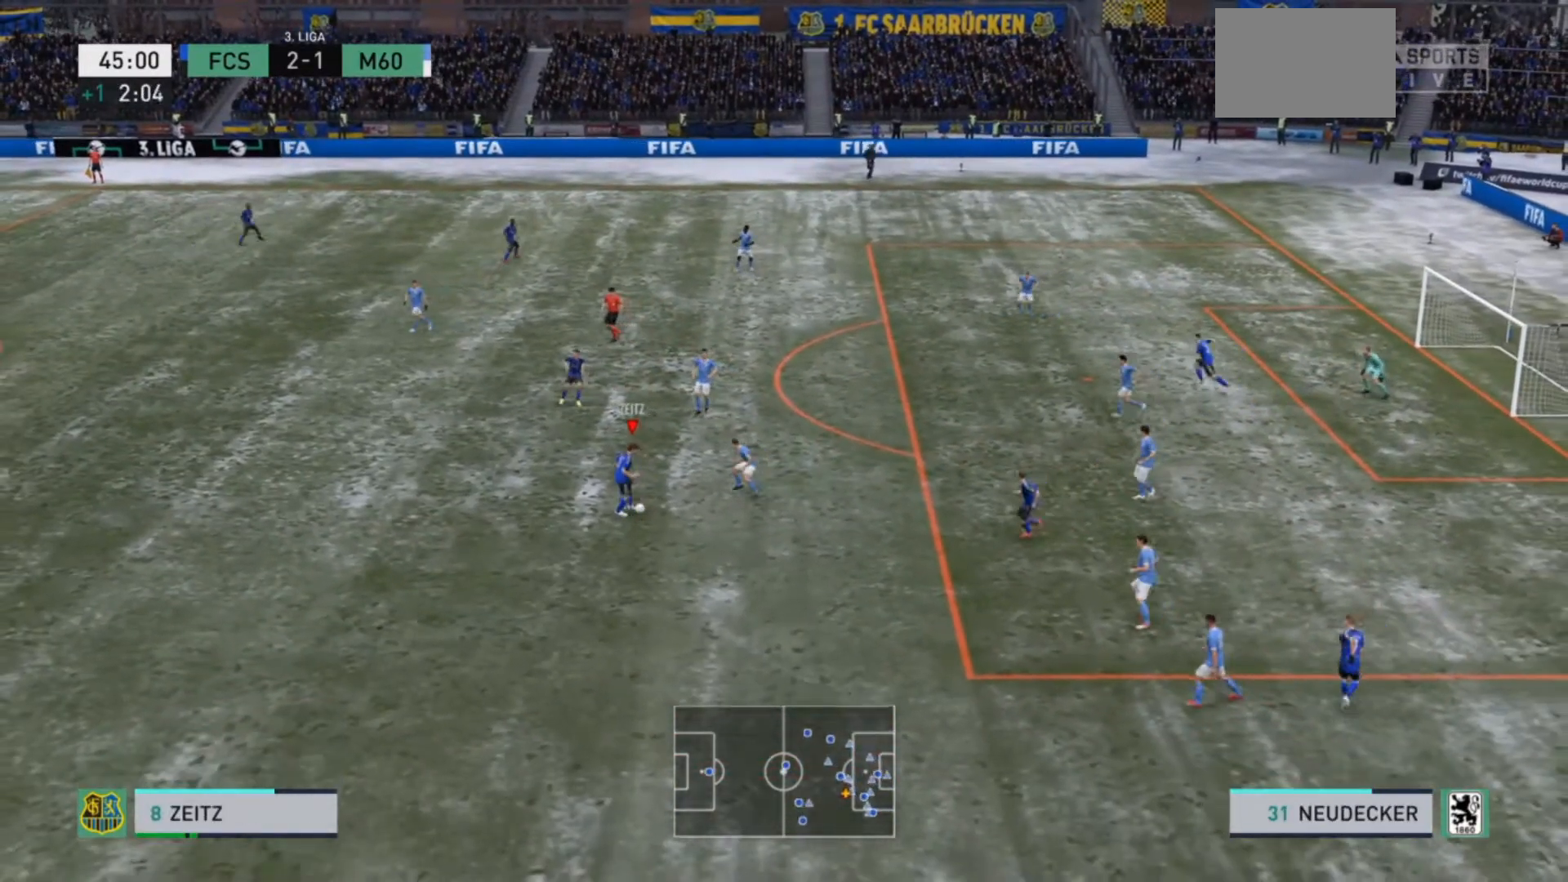
{"buttons": [], "left_stick": "up-right", "right_stick": "center", "events": [[300, "left_stick", "up-right"]]}
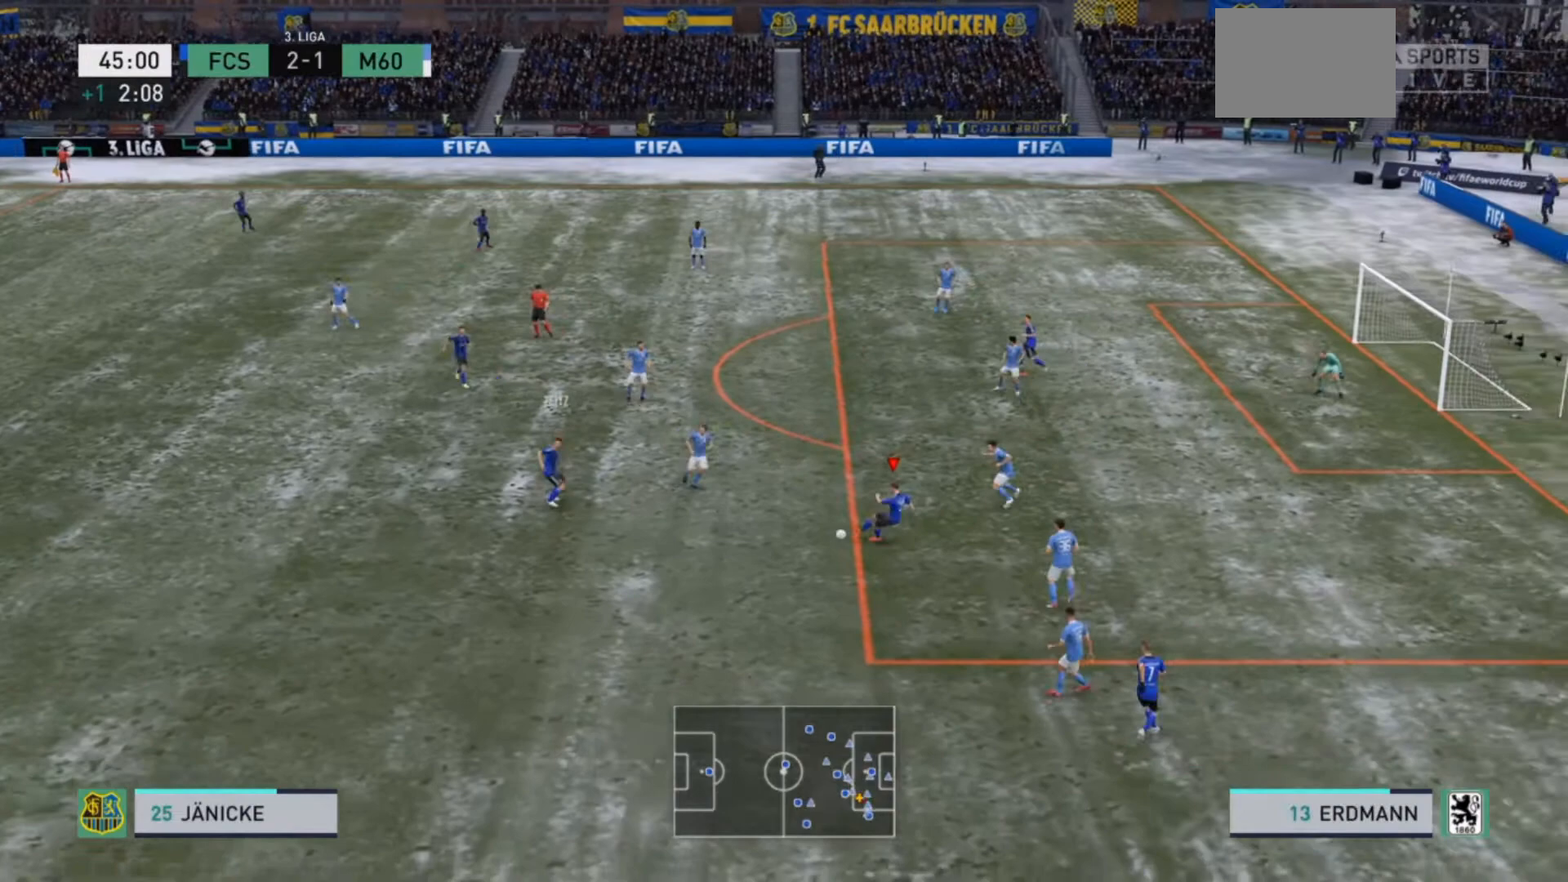
{"buttons": [], "left_stick": "up", "right_stick": "center", "events": [[100, "CROSS", "down"], [233, "CROSS", "up"], [433, "left_stick", "up"]]}
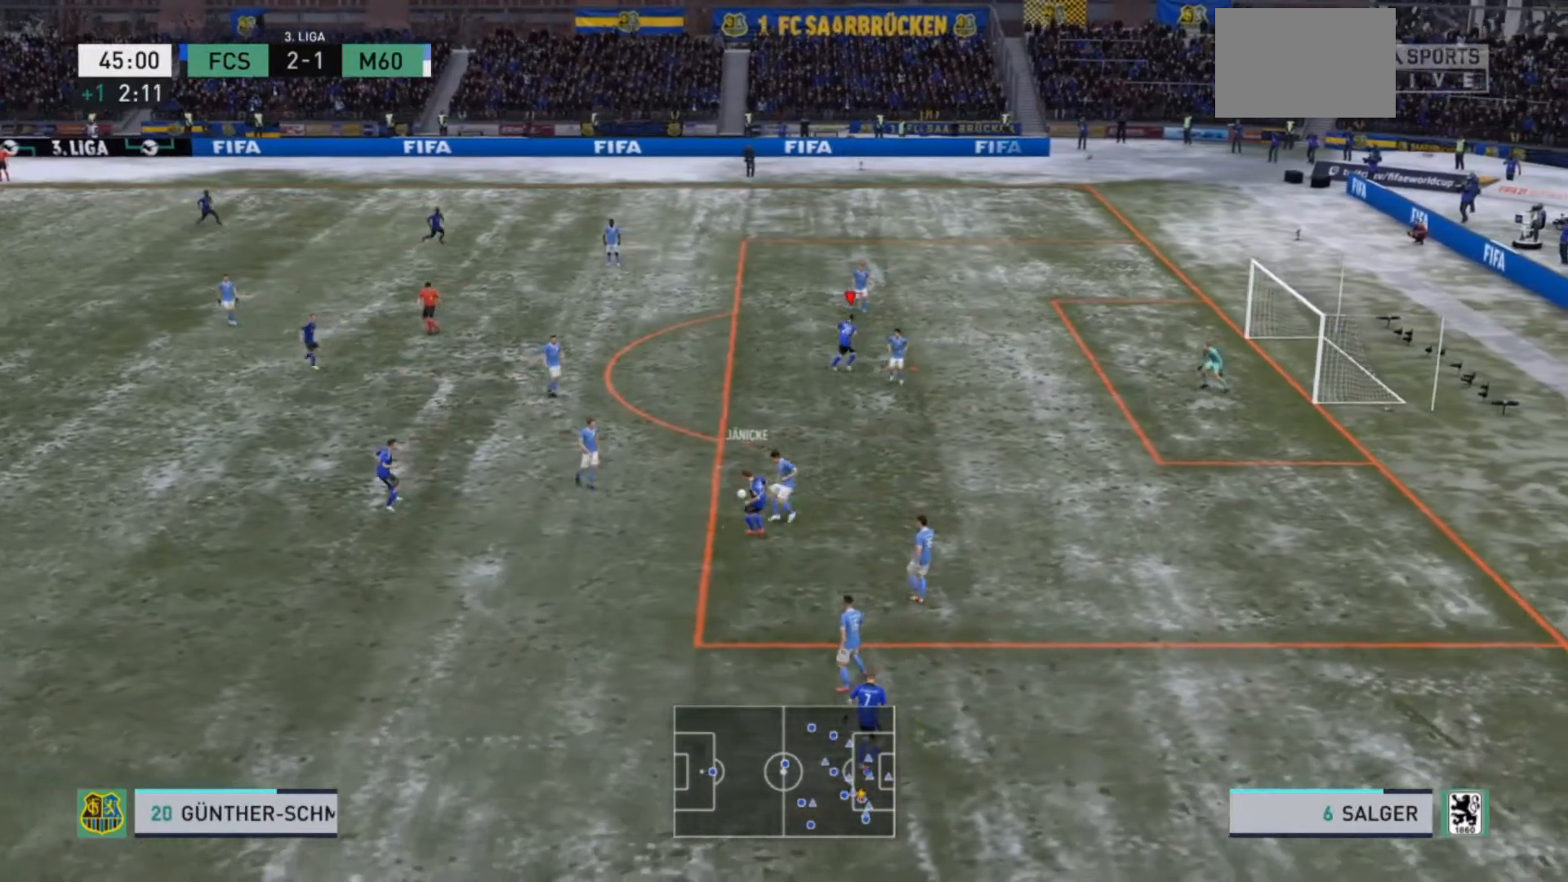
{"buttons": [], "left_stick": "center", "right_stick": "center", "events": [[467, "left_stick", "center"]]}
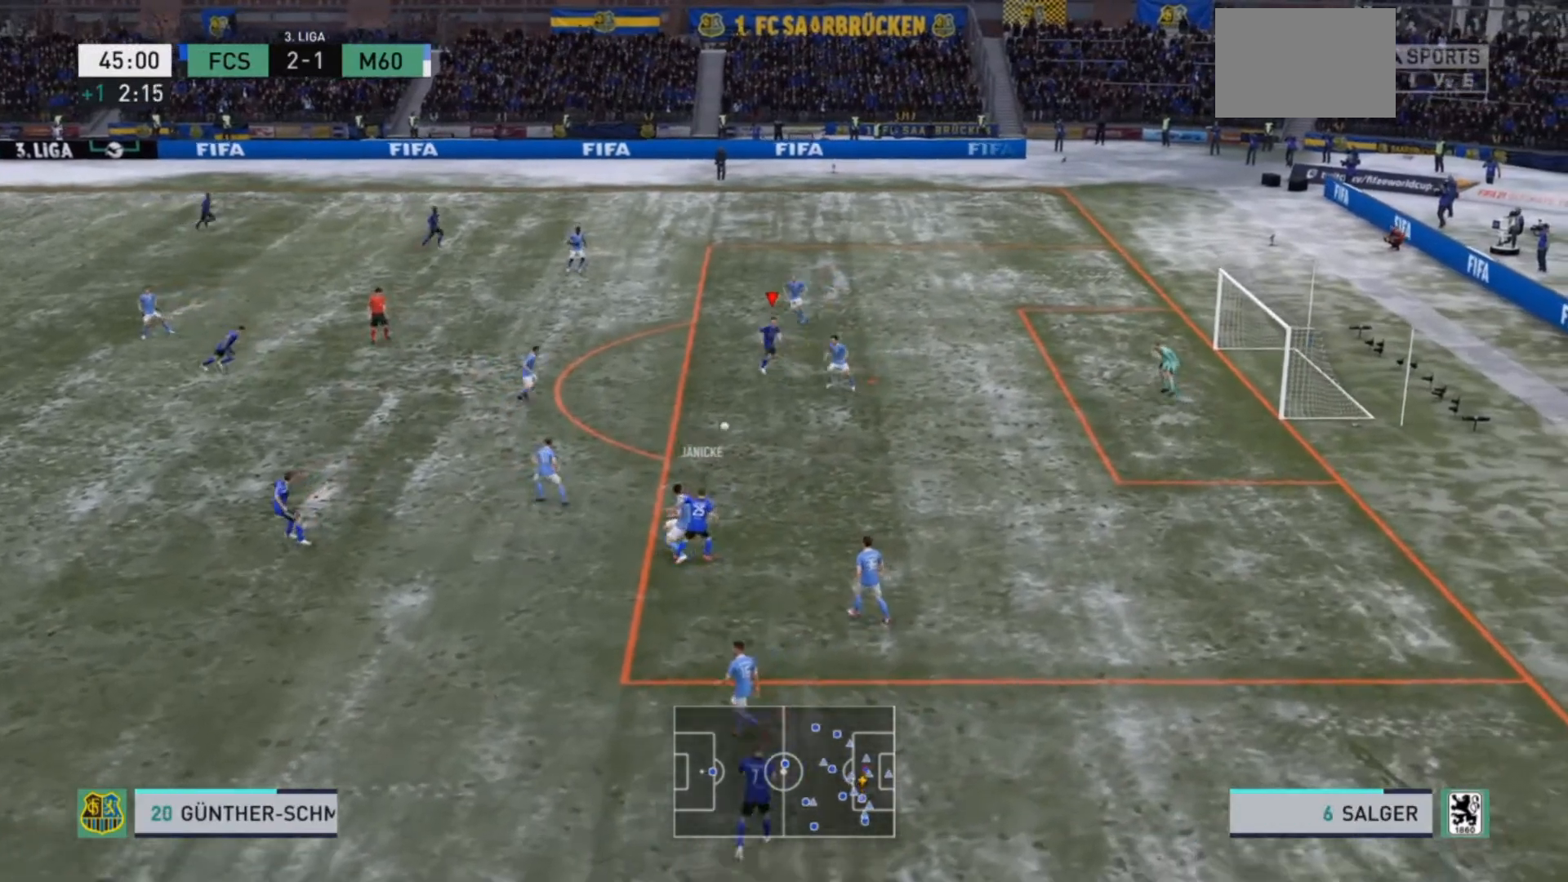
{"buttons": ["L2"], "left_stick": "down", "right_stick": "center", "events": [[33, "L2", "down"], [67, "left_stick", "down"]]}
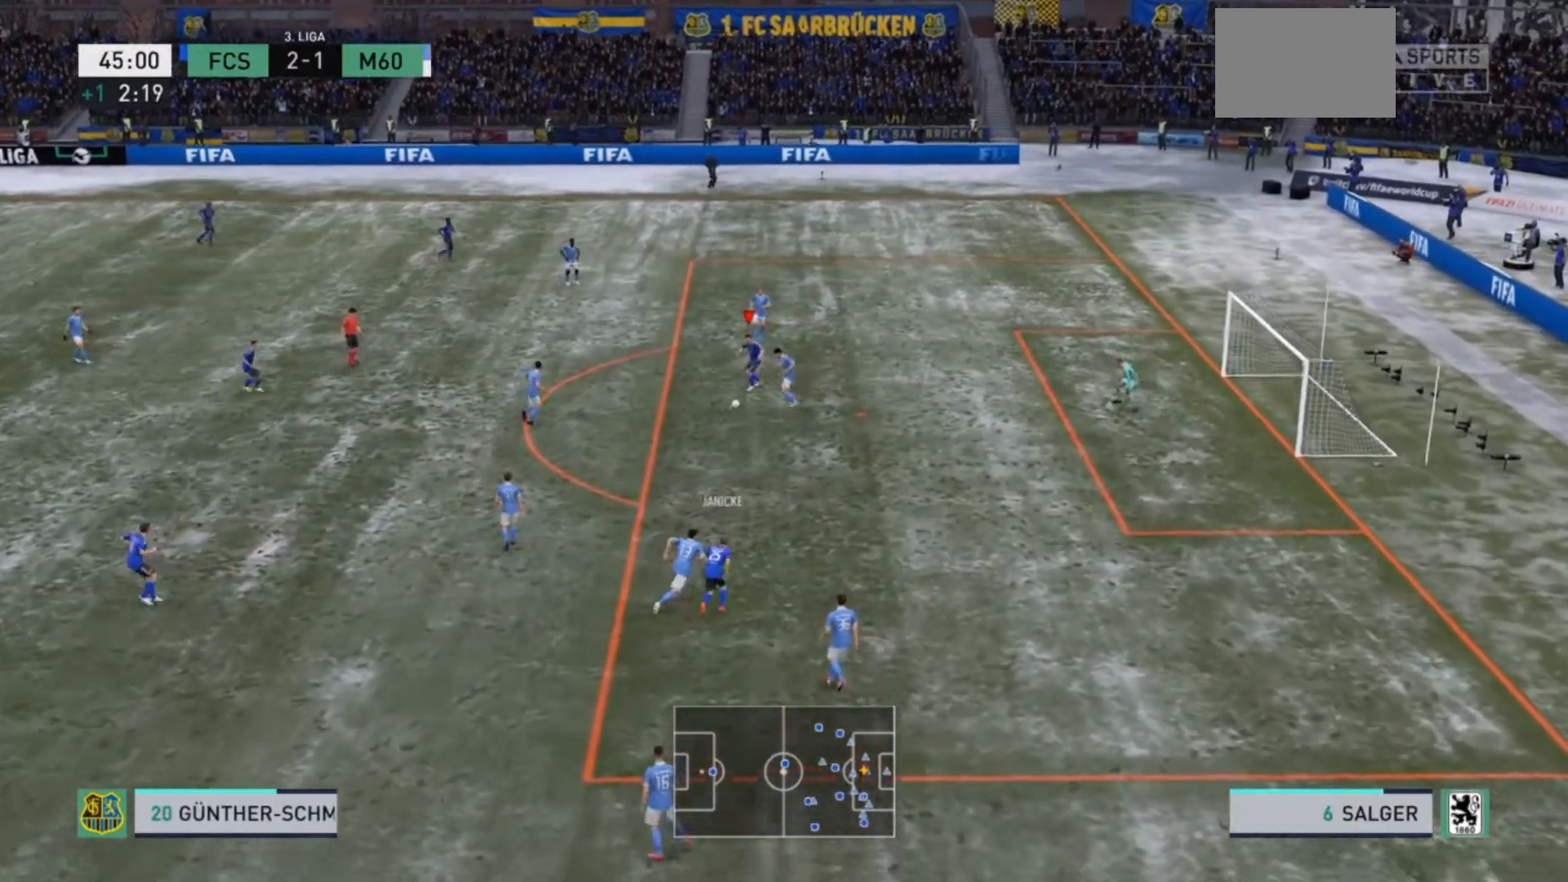
{"buttons": ["R2"], "left_stick": "down-right", "right_stick": "center", "events": [[33, "L2", "up"], [67, "R2", "down"], [500, "left_stick", "down-right"]]}